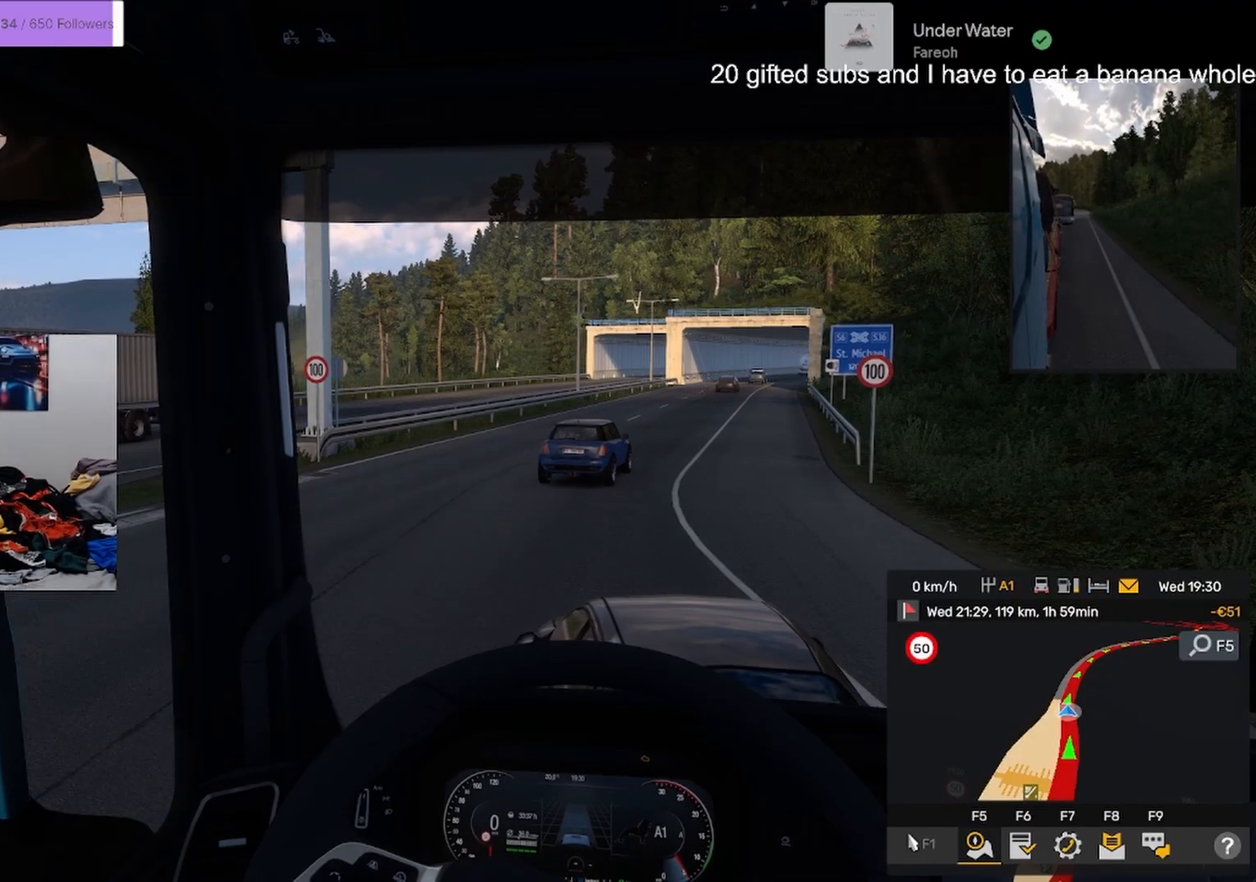
Gameplay with a controller (PlayStation layout); each line is a JSON object with the inputs held at the frame after it. "events" lists button and stick changes between this image and that frame as [ms after this image, input, new state], when the widget could be followed in between. Not read: TOUCHPAD.
{"buttons": ["R2"], "left_stick": "center", "right_stick": "center", "events": [[250, "R2", "down"]]}
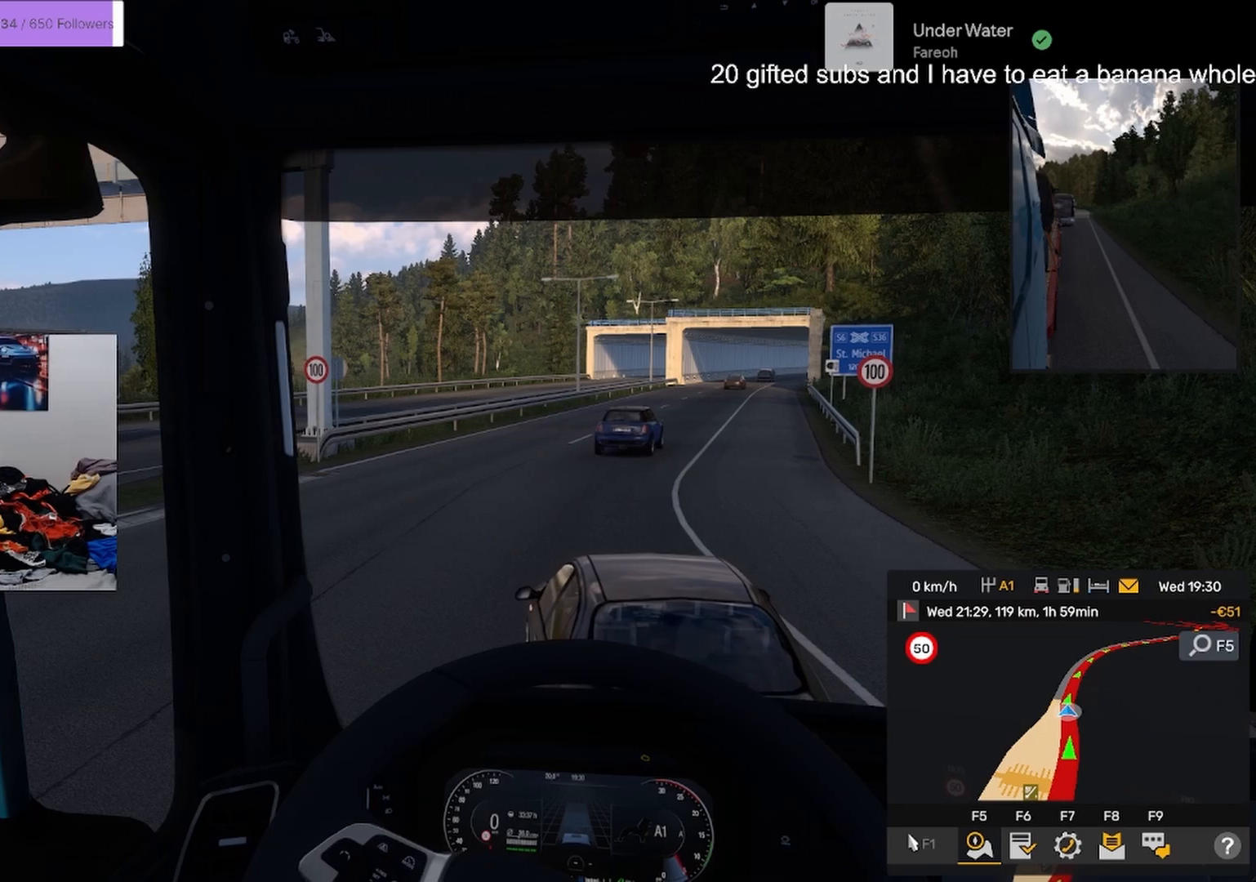
{"buttons": ["R2"], "left_stick": "center", "right_stick": "center", "events": [[301, "left_stick", "left"], [367, "left_stick", "center"]]}
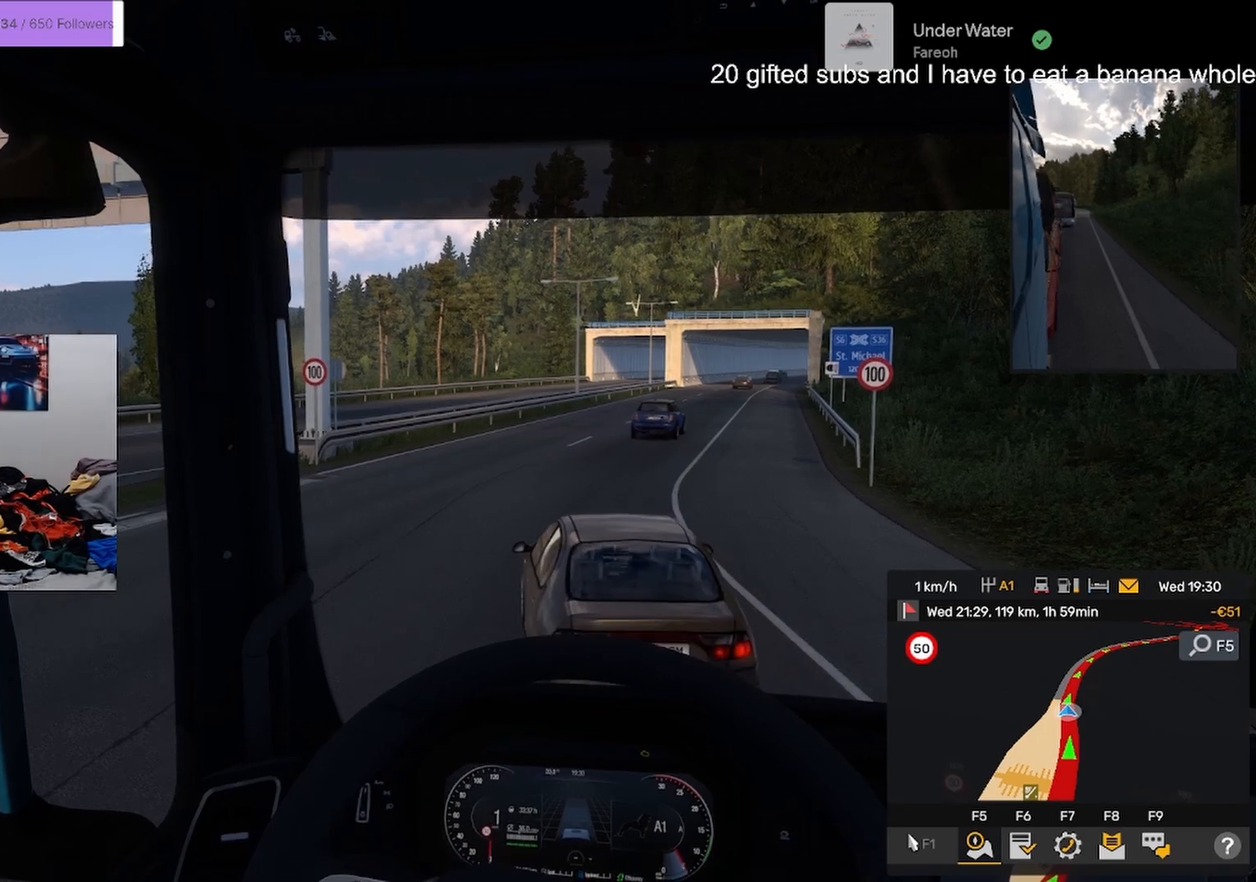
{"buttons": ["R2"], "left_stick": "center", "right_stick": "center", "events": []}
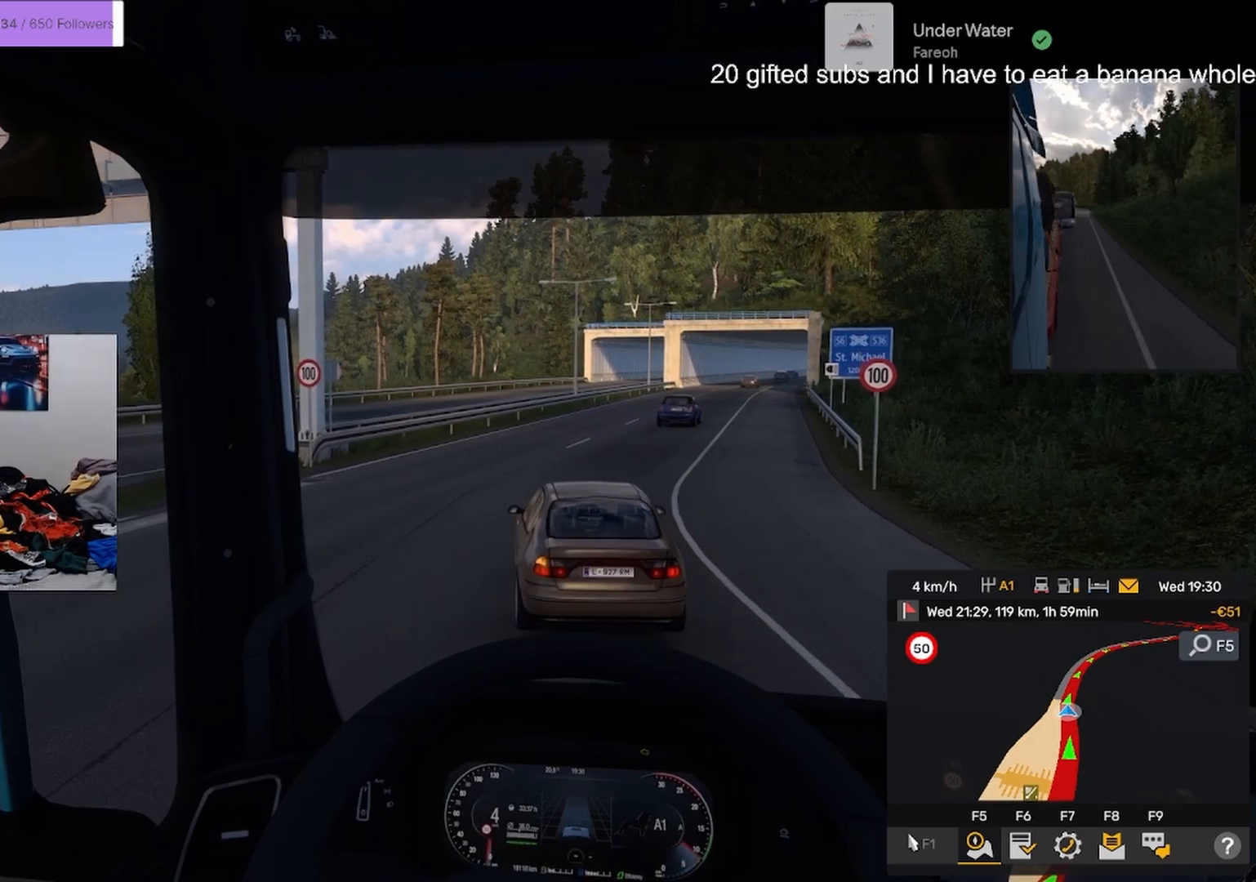
{"buttons": ["R2"], "left_stick": "center", "right_stick": "center", "events": []}
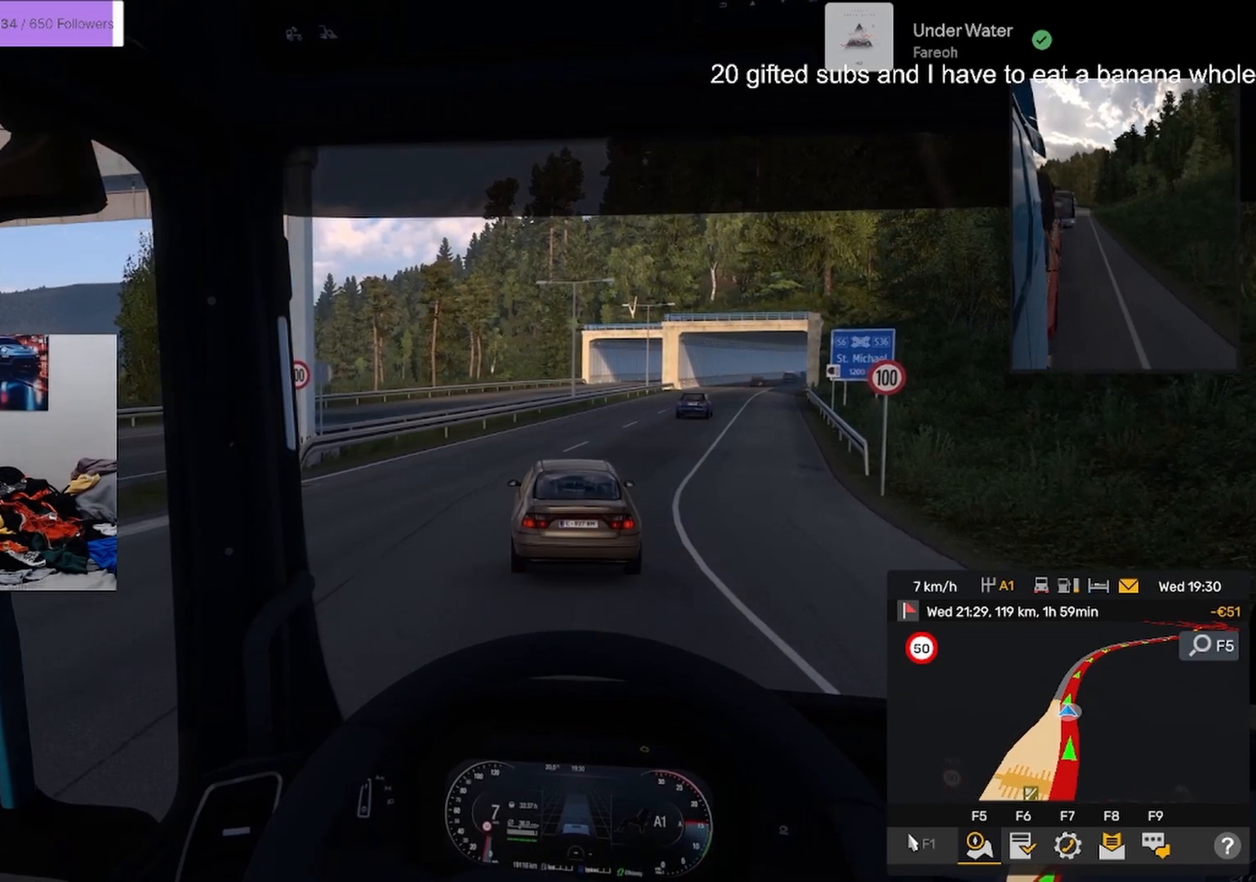
{"buttons": ["L2"], "left_stick": "center", "right_stick": "center", "events": [[333, "L2", "down"], [333, "R2", "up"]]}
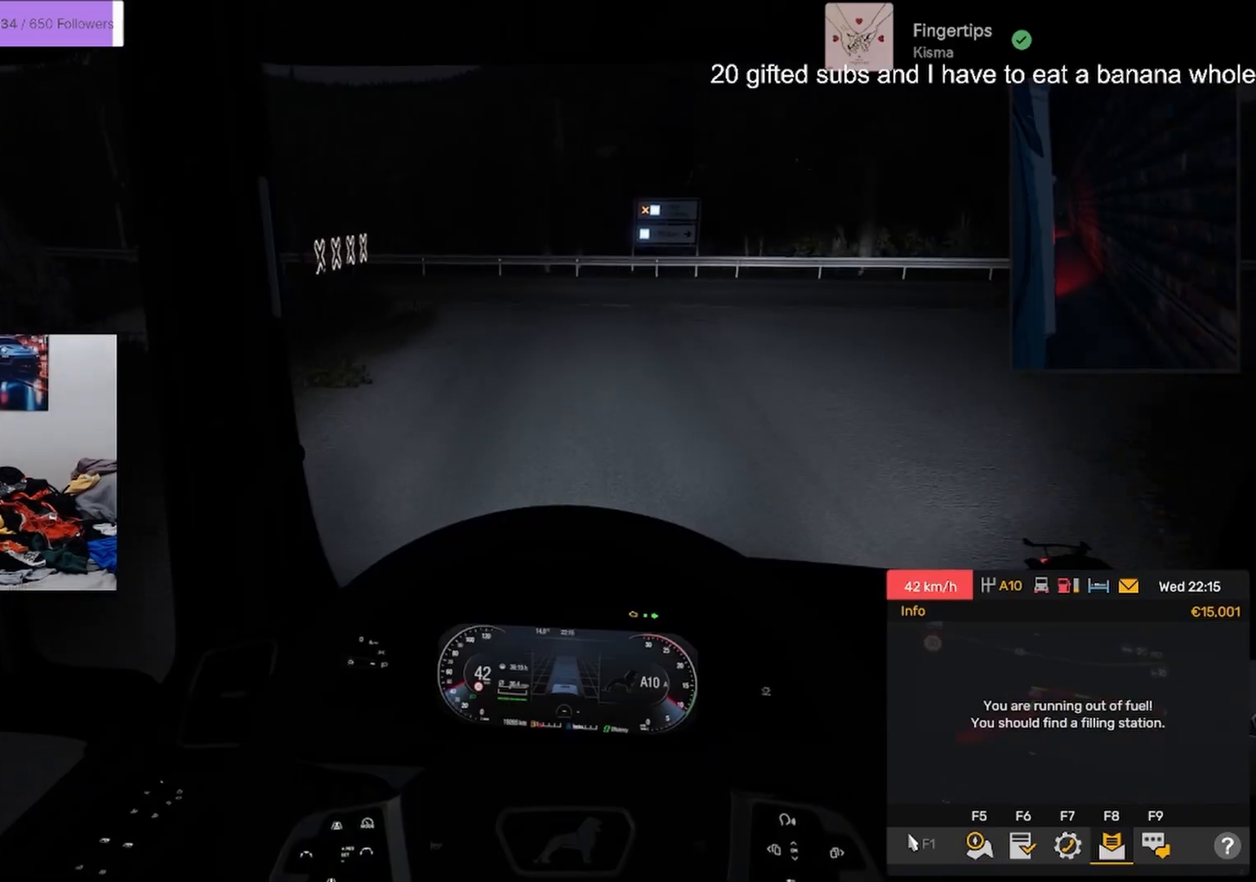
{"buttons": ["L2"], "left_stick": "center", "right_stick": "center", "events": [[284, "R1", "down"], [434, "R1", "up"]]}
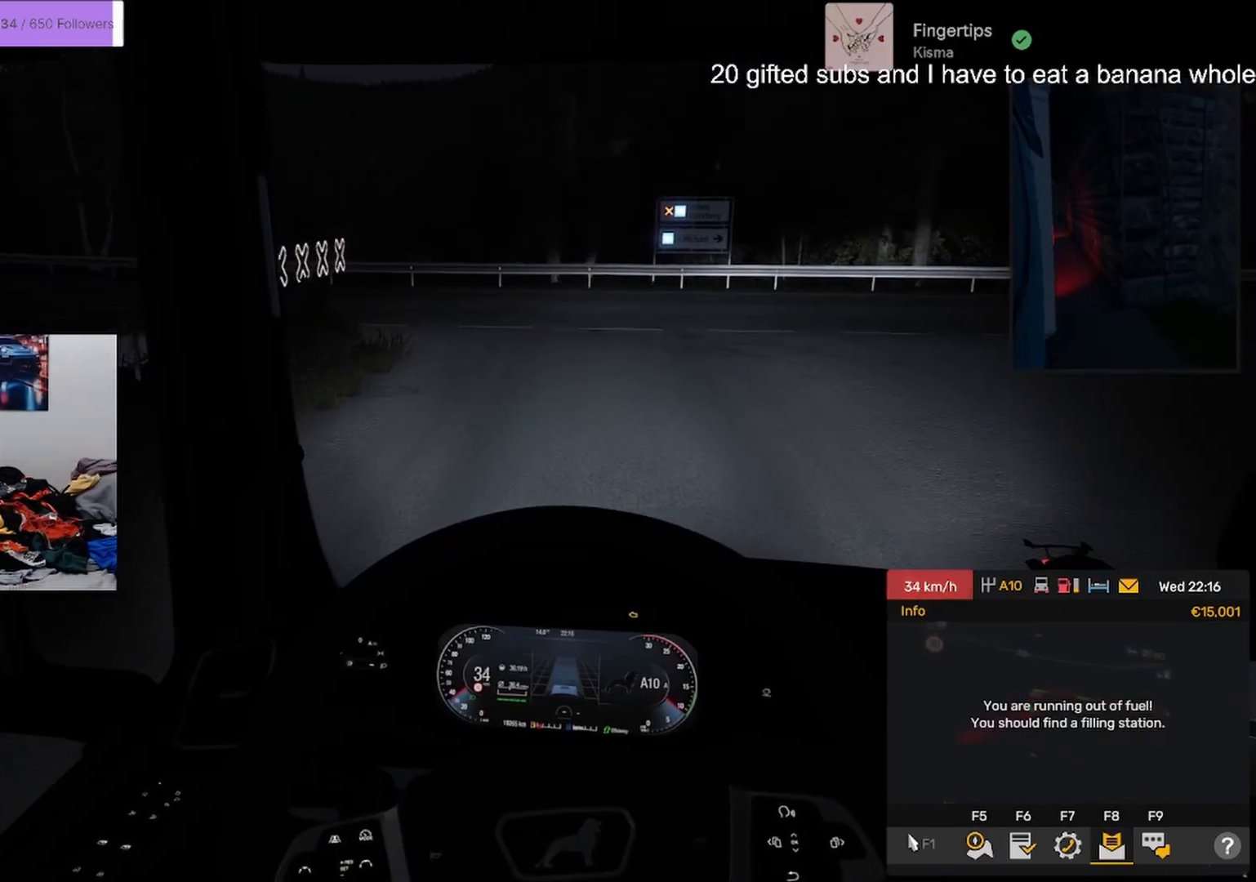
{"buttons": ["L2"], "left_stick": "center", "right_stick": "center", "events": []}